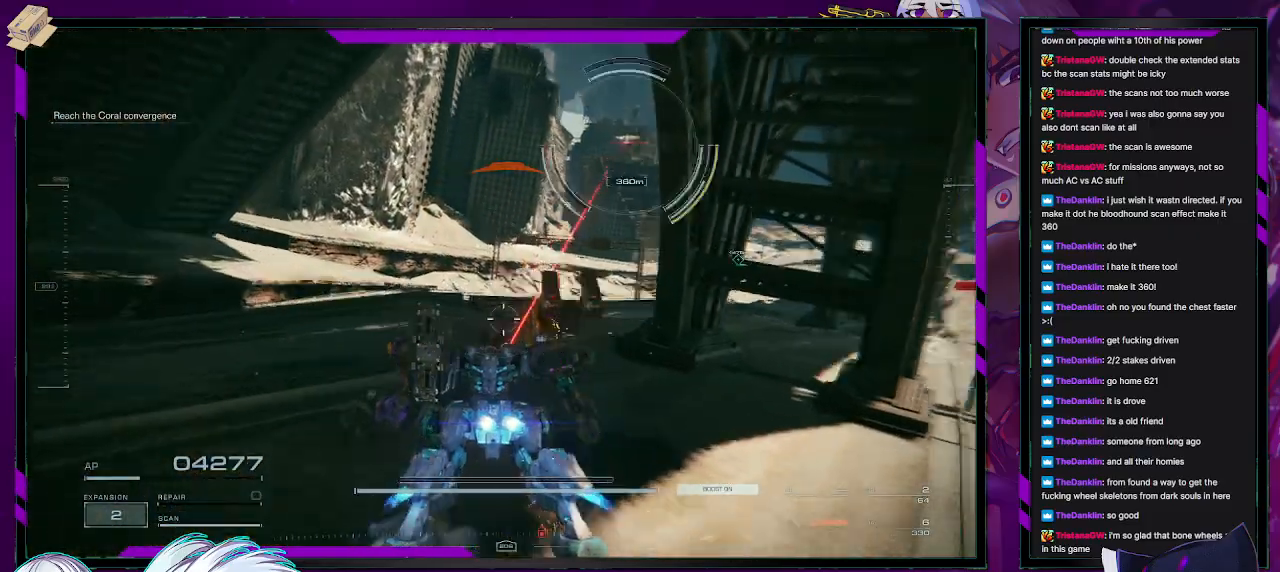
Gameplay with a controller (Xbox layout); each line is a JSON object with the inputs held at the frame after it. "events" lists button and stick changes between this image and that frame as [ms after this image, input, new state], when the widget could be followed in between.
{"buttons": ["R2"], "left_stick": "up-left", "right_stick": "center", "events": [[267, "right_stick", "center"]]}
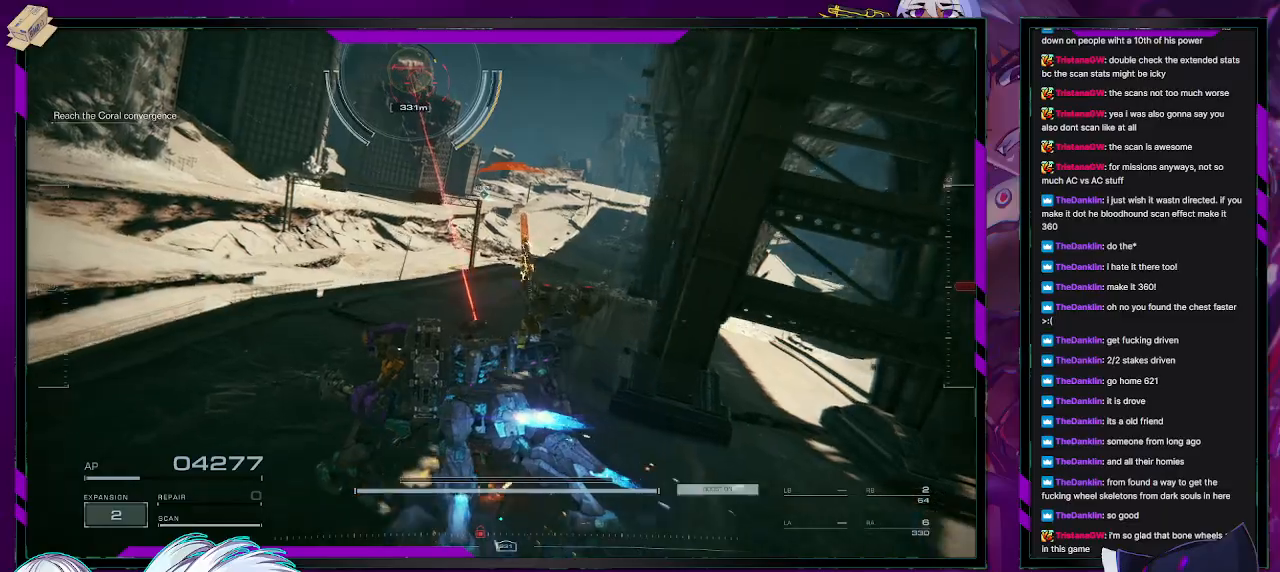
{"buttons": ["R2"], "left_stick": "up-left", "right_stick": "center", "events": [[33, "X", "down"], [167, "X", "up"]]}
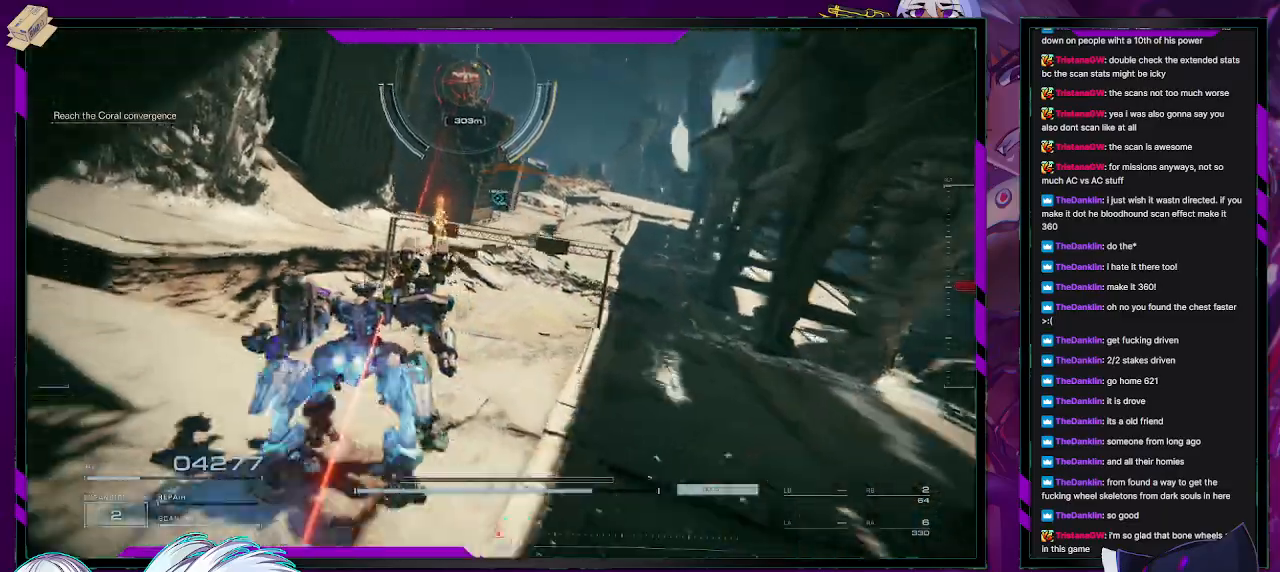
{"buttons": ["R2"], "left_stick": "up", "right_stick": "up", "events": [[283, "left_stick", "up"], [367, "right_stick", "up"]]}
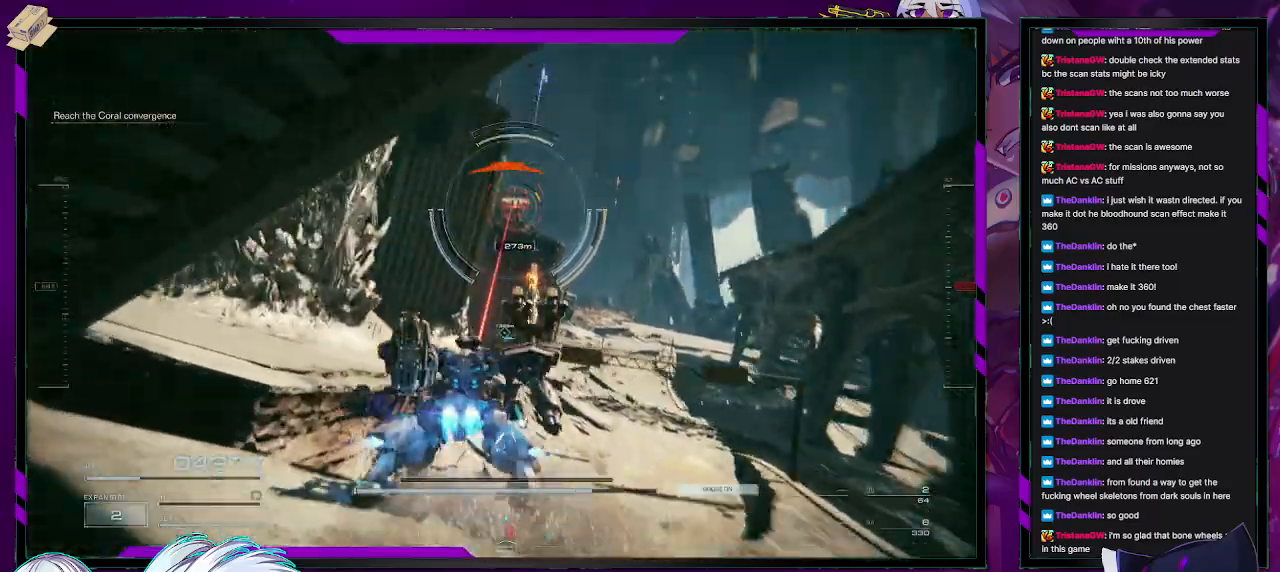
{"buttons": ["L1", "R2"], "left_stick": "up-right", "right_stick": "center", "events": [[67, "L1", "down"], [83, "right_stick", "center"], [133, "left_stick", "up-right"]]}
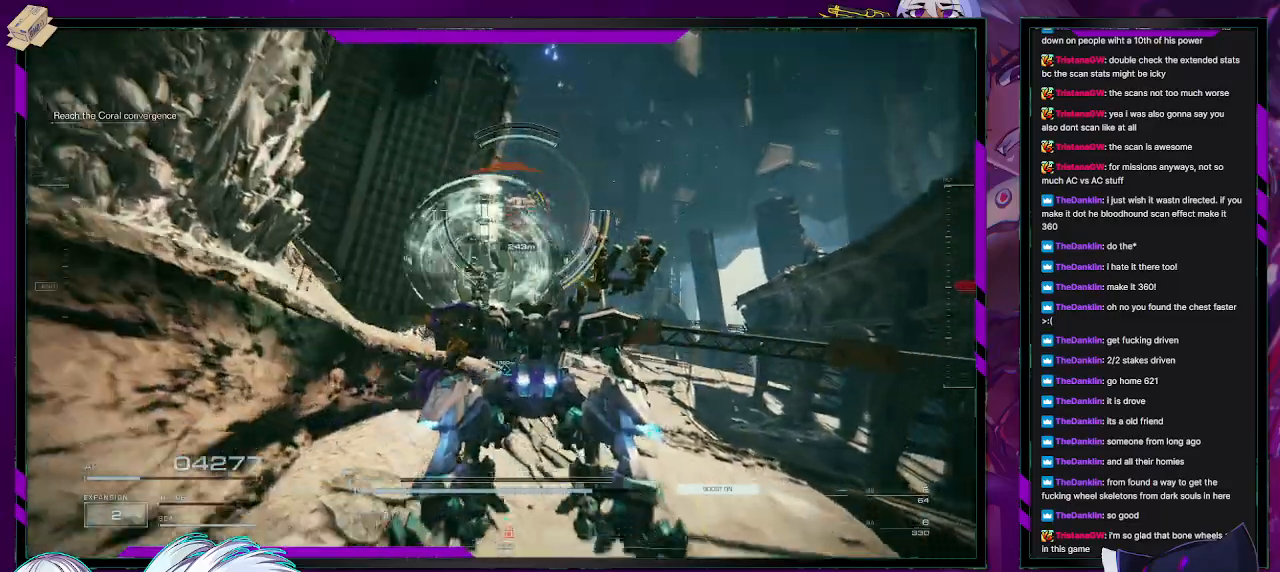
{"buttons": ["L1", "R2"], "left_stick": "up-right", "right_stick": "center", "events": [[133, "X", "down"], [333, "X", "up"]]}
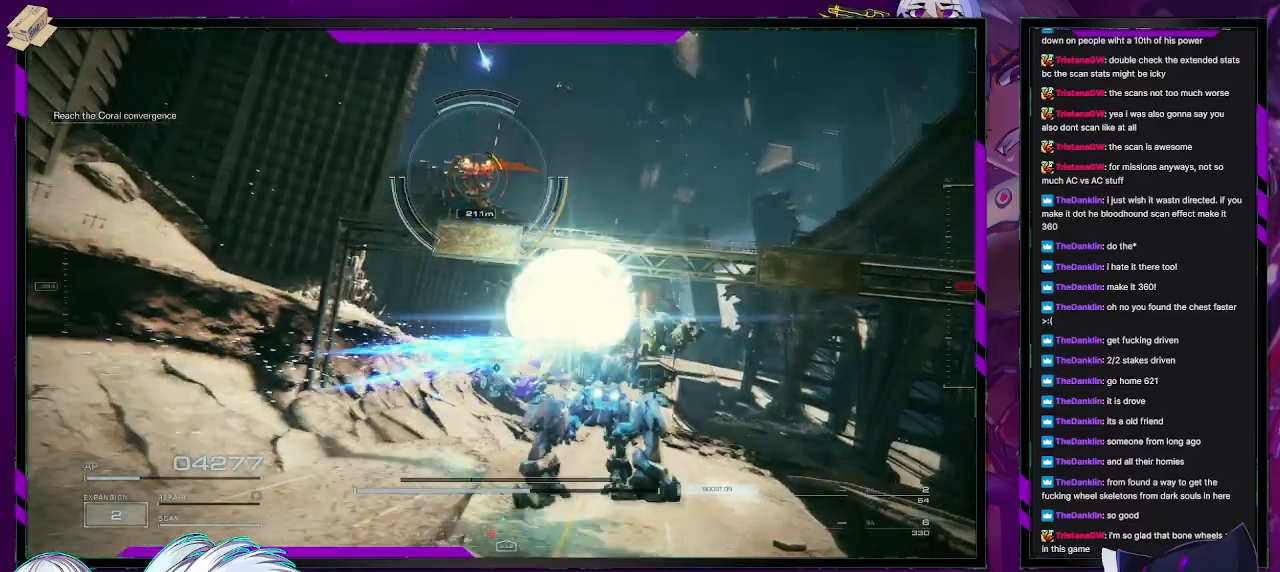
{"buttons": ["A", "L1", "R2"], "left_stick": "up-right", "right_stick": "center", "events": [[350, "A", "down"]]}
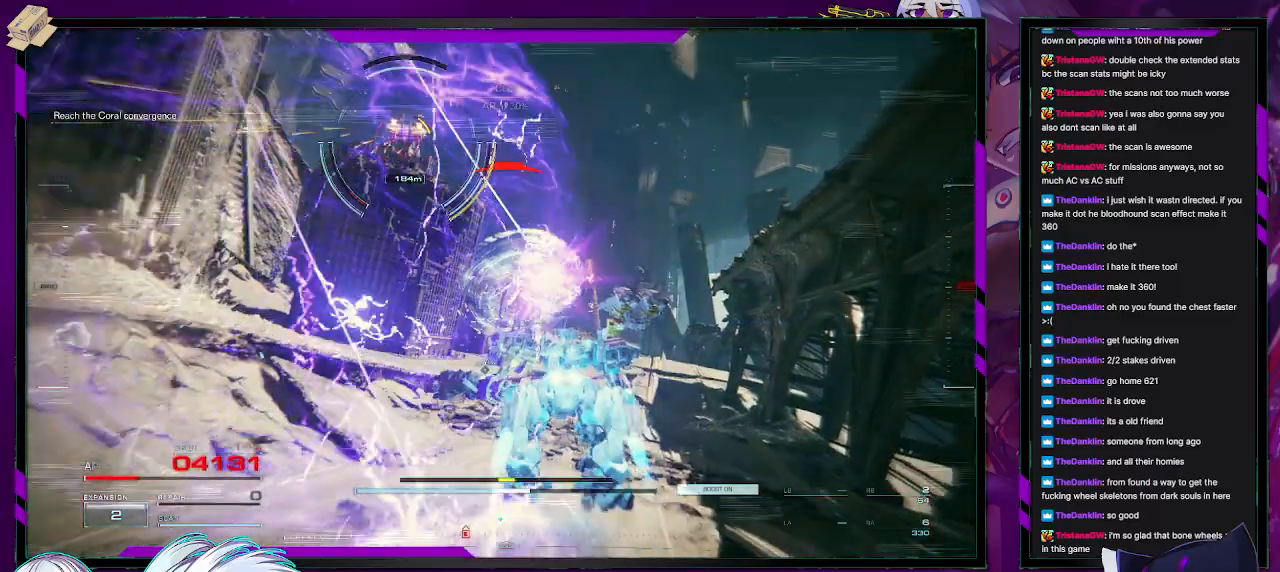
{"buttons": ["A", "R2"], "left_stick": "up-left", "right_stick": "center", "events": [[17, "left_stick", "up"], [300, "L1", "up"], [417, "left_stick", "up-left"]]}
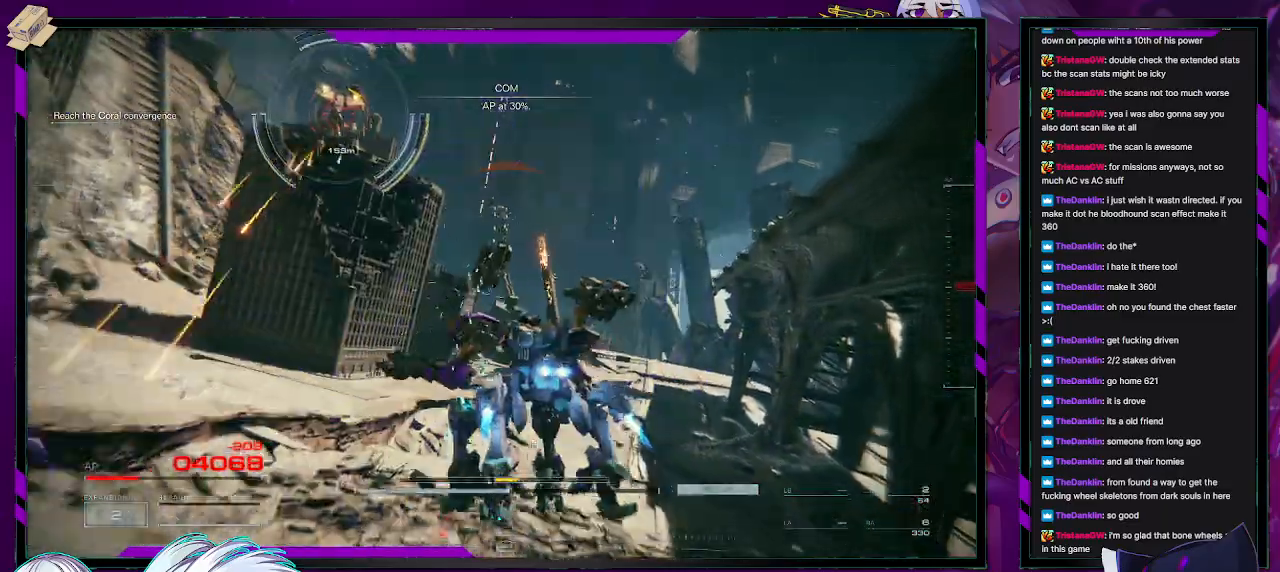
{"buttons": ["A"], "left_stick": "left", "right_stick": "center", "events": [[117, "left_stick", "left"], [350, "R2", "up"]]}
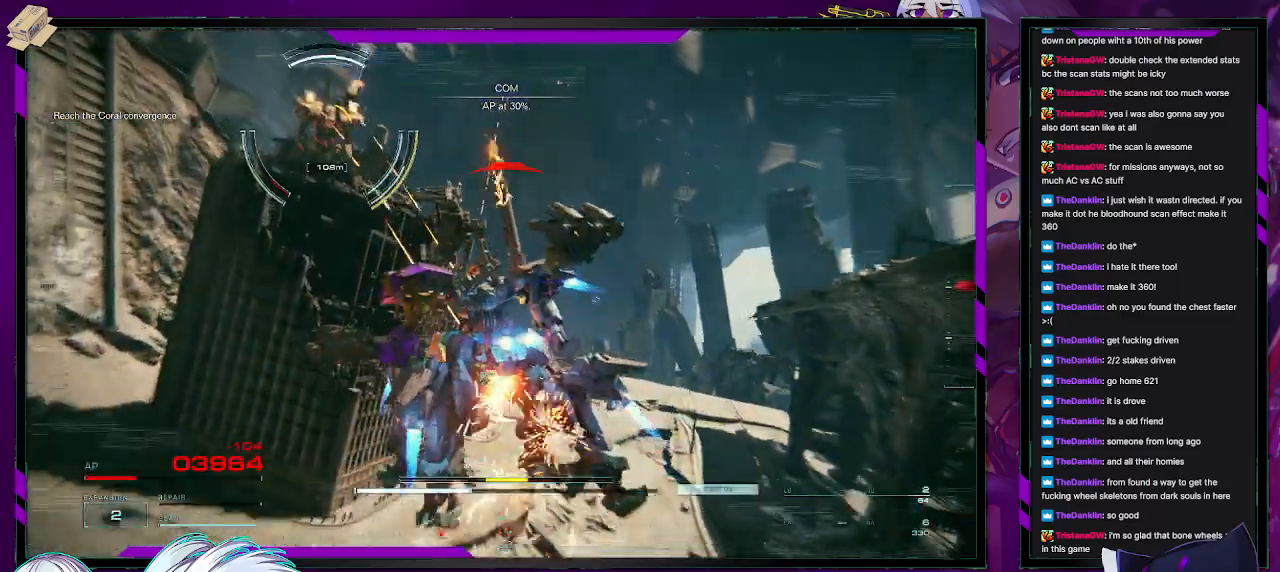
{"buttons": [], "left_stick": "up-left", "right_stick": "center", "events": [[217, "left_stick", "up-left"], [433, "A", "up"]]}
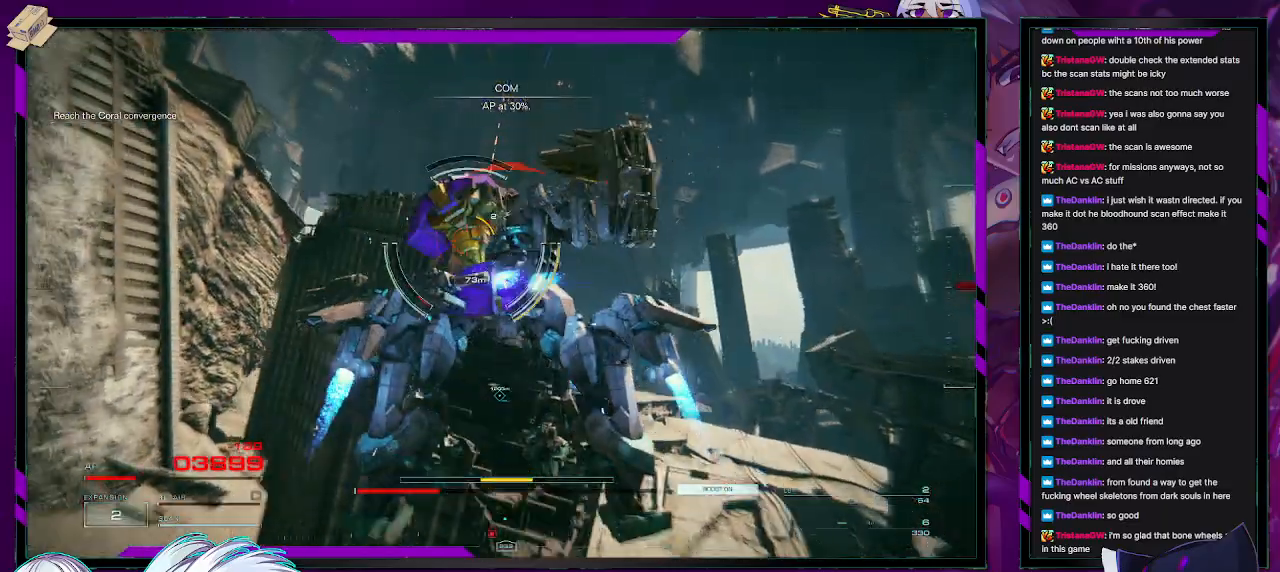
{"buttons": ["A", "R2"], "left_stick": "up-left", "right_stick": "center", "events": [[150, "R2", "down"], [167, "right_stick", "down-right"], [400, "right_stick", "center"], [500, "A", "down"]]}
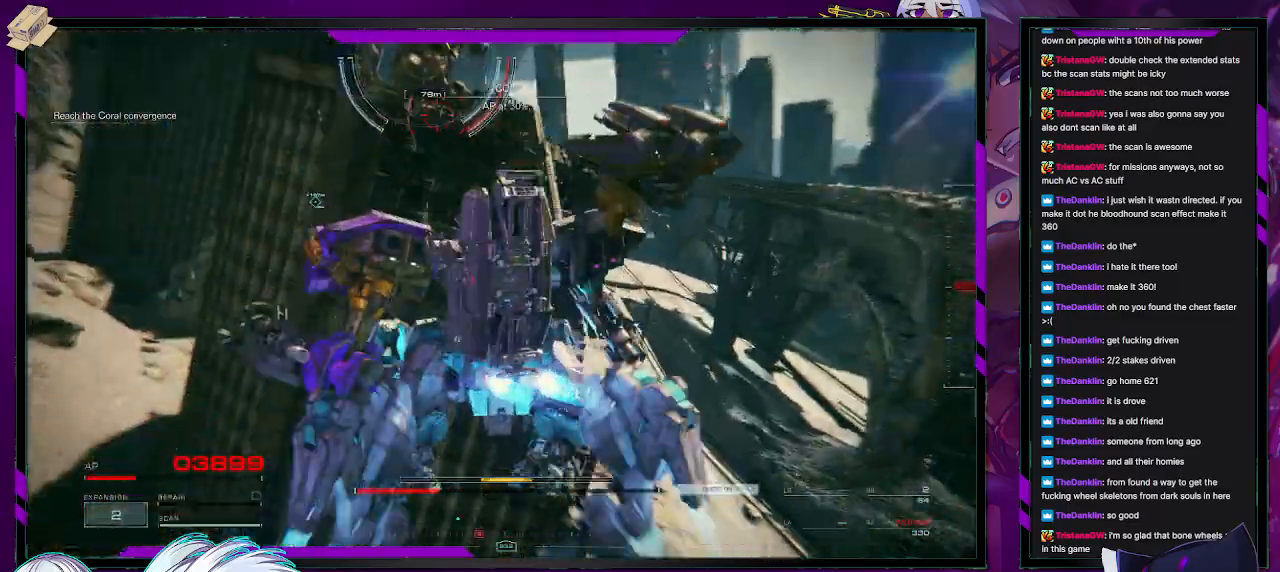
{"buttons": ["A", "R2"], "left_stick": "up-left", "right_stick": "center", "events": []}
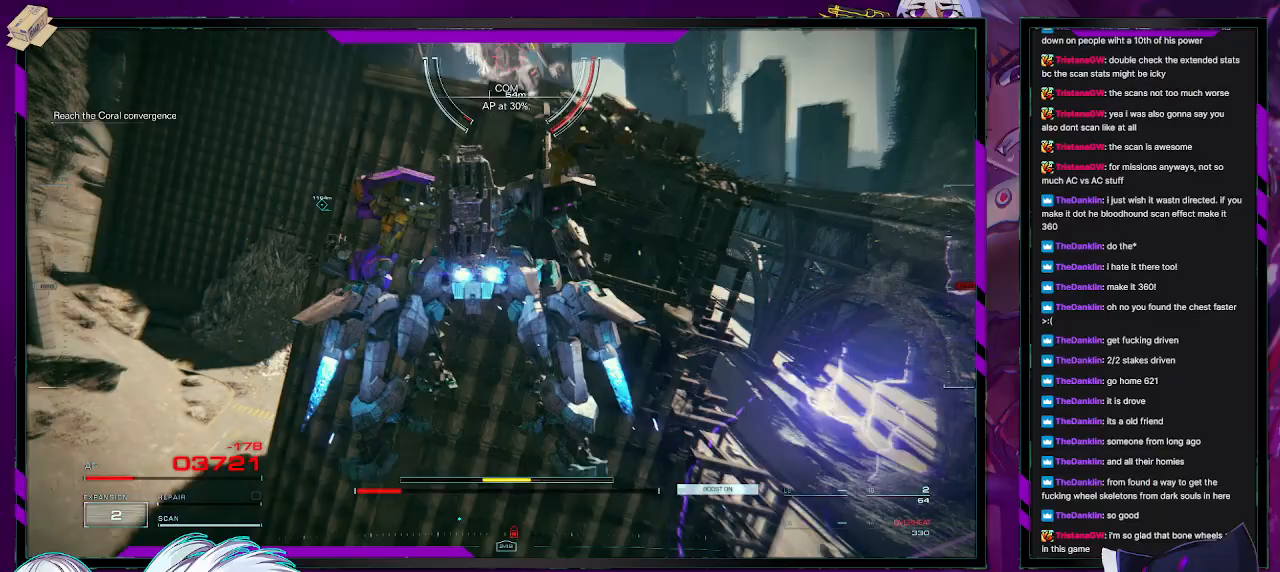
{"buttons": ["L2", "R2"], "left_stick": "up-right", "right_stick": "center", "events": [[117, "left_stick", "right"], [283, "left_stick", "up-right"], [317, "A", "up"], [350, "L2", "down"], [400, "R2", "up"], [467, "R2", "down"]]}
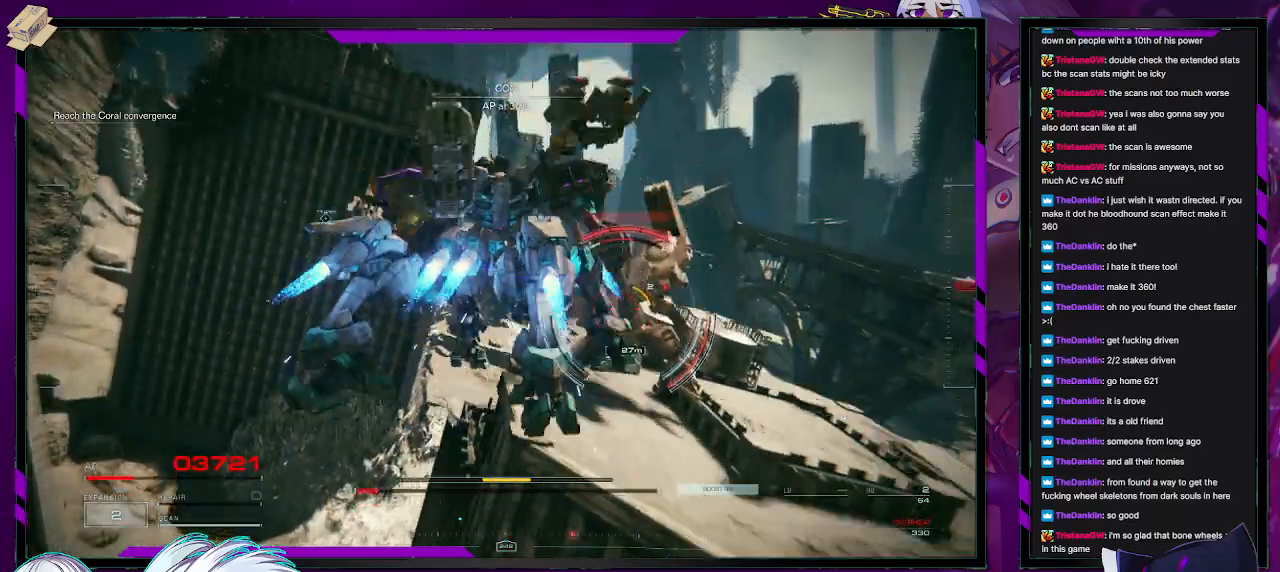
{"buttons": ["L2"], "left_stick": "up-right", "right_stick": "center", "events": [[17, "right_stick", "down-right"], [250, "right_stick", "center"], [333, "R2", "up"], [333, "right_stick", "left"], [433, "right_stick", "center"]]}
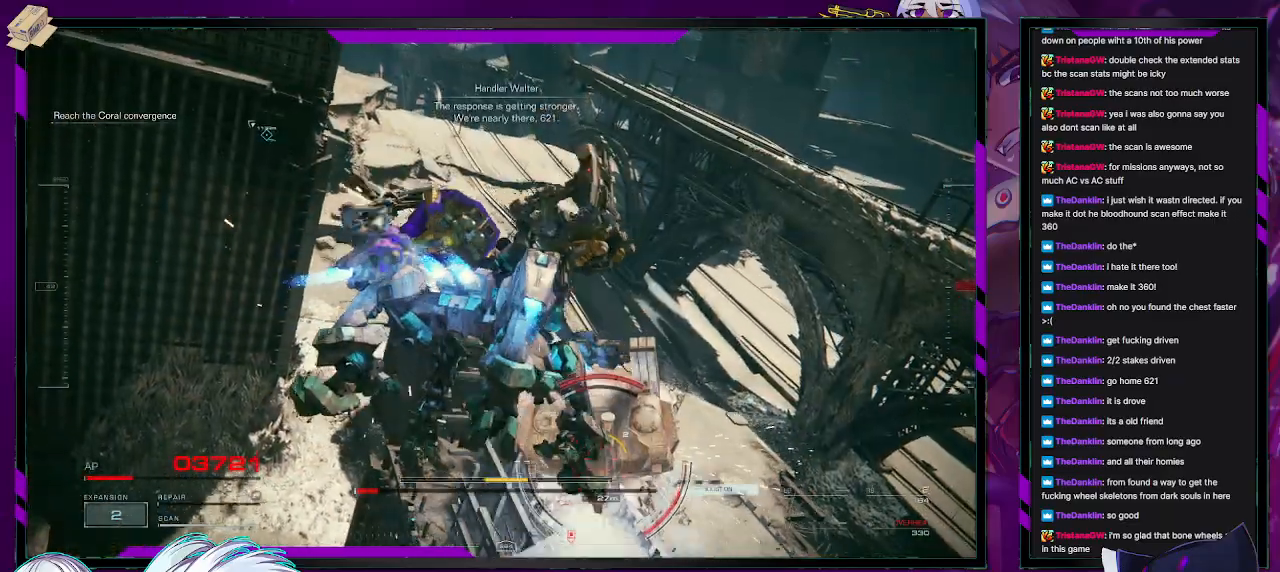
{"buttons": ["L2"], "left_stick": "up-right", "right_stick": "center", "events": []}
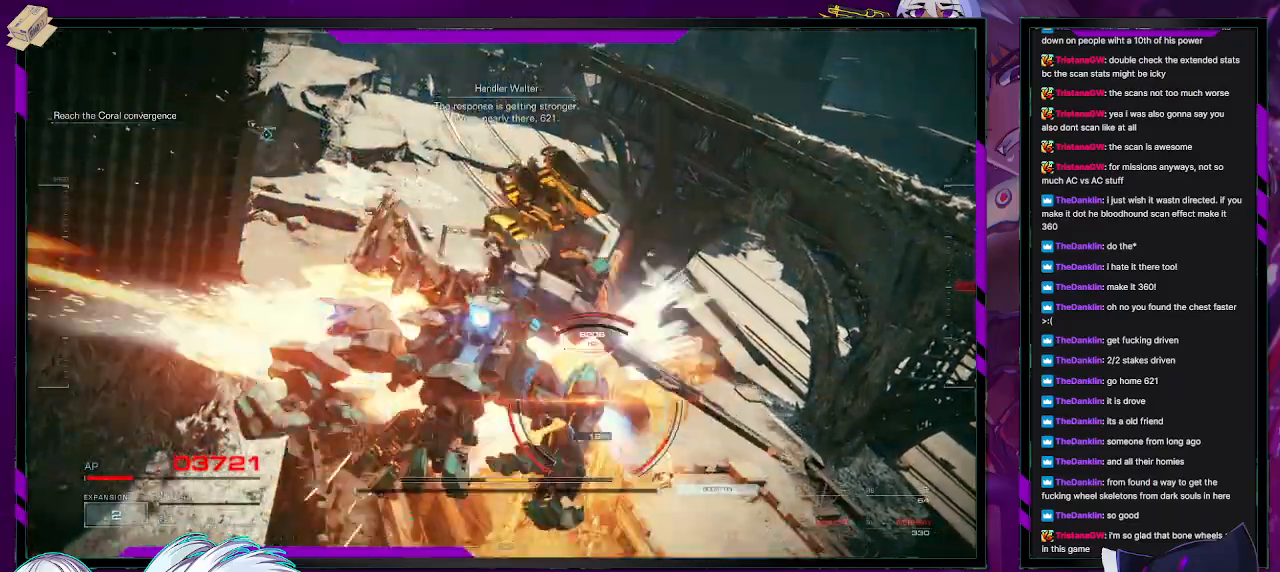
{"buttons": [], "left_stick": "down-right", "right_stick": "center", "events": [[100, "right_stick", "left"], [150, "L2", "up"], [183, "left_stick", "center"], [350, "left_stick", "right"], [383, "right_stick", "center"], [450, "left_stick", "down-right"]]}
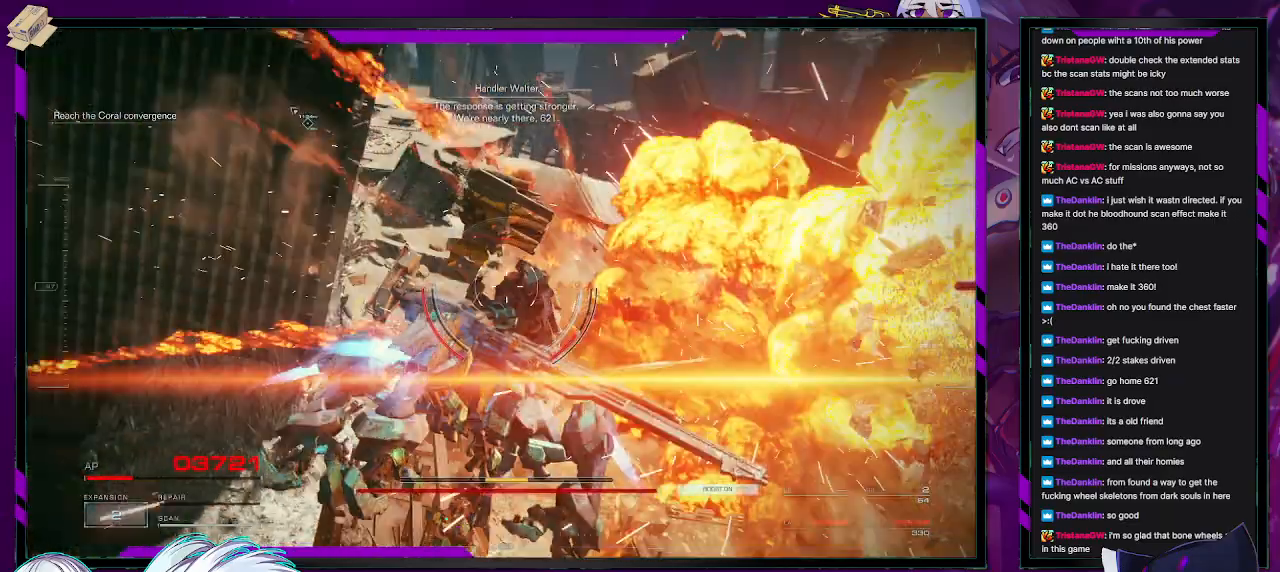
{"buttons": [], "left_stick": "down-right", "right_stick": "center", "events": [[33, "right_stick", "left"], [367, "right_stick", "center"]]}
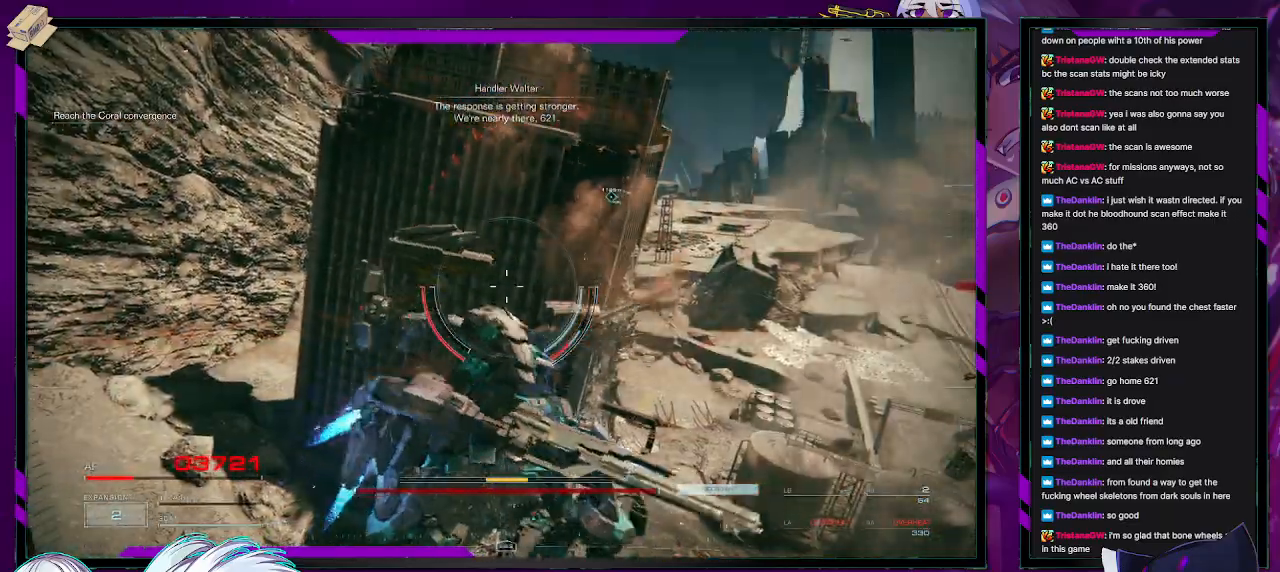
{"buttons": [], "left_stick": "down-right", "right_stick": "right", "events": [[317, "right_stick", "right"]]}
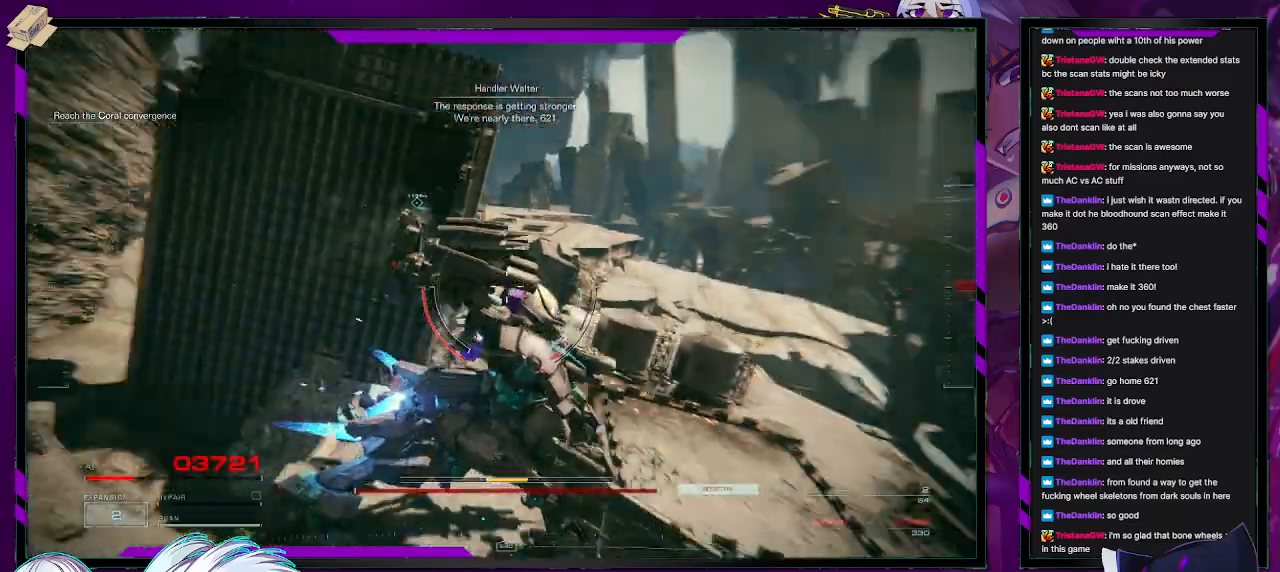
{"buttons": [], "left_stick": "up-right", "right_stick": "right", "events": [[67, "left_stick", "right"], [200, "left_stick", "up-right"]]}
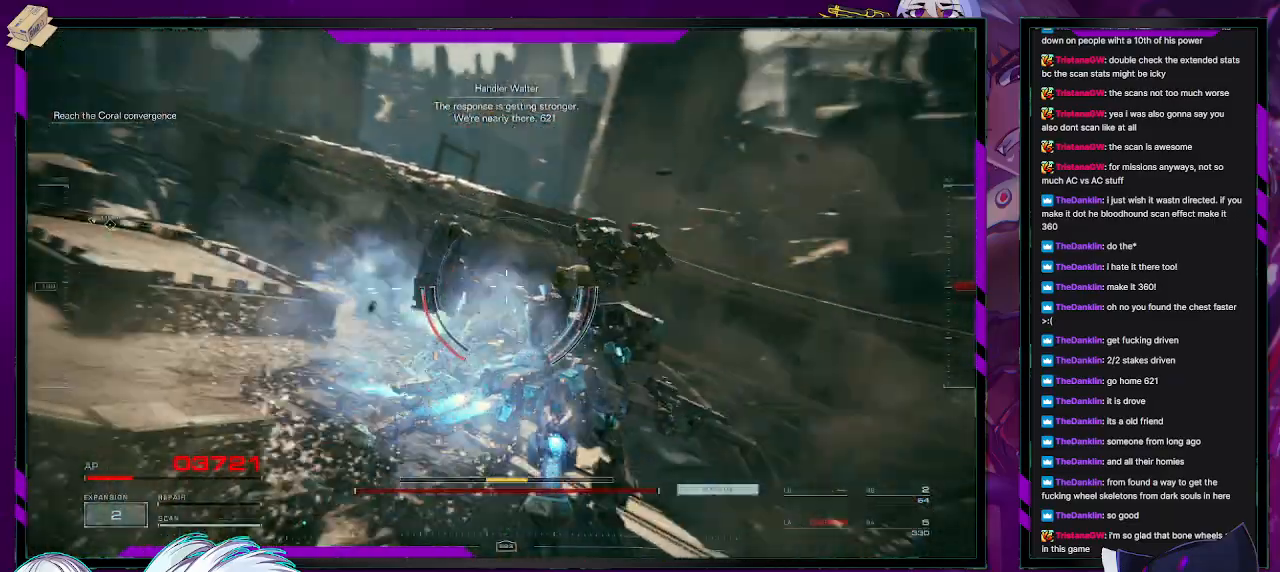
{"buttons": [], "left_stick": "up", "right_stick": "center", "events": [[133, "right_stick", "center"], [283, "left_stick", "up"]]}
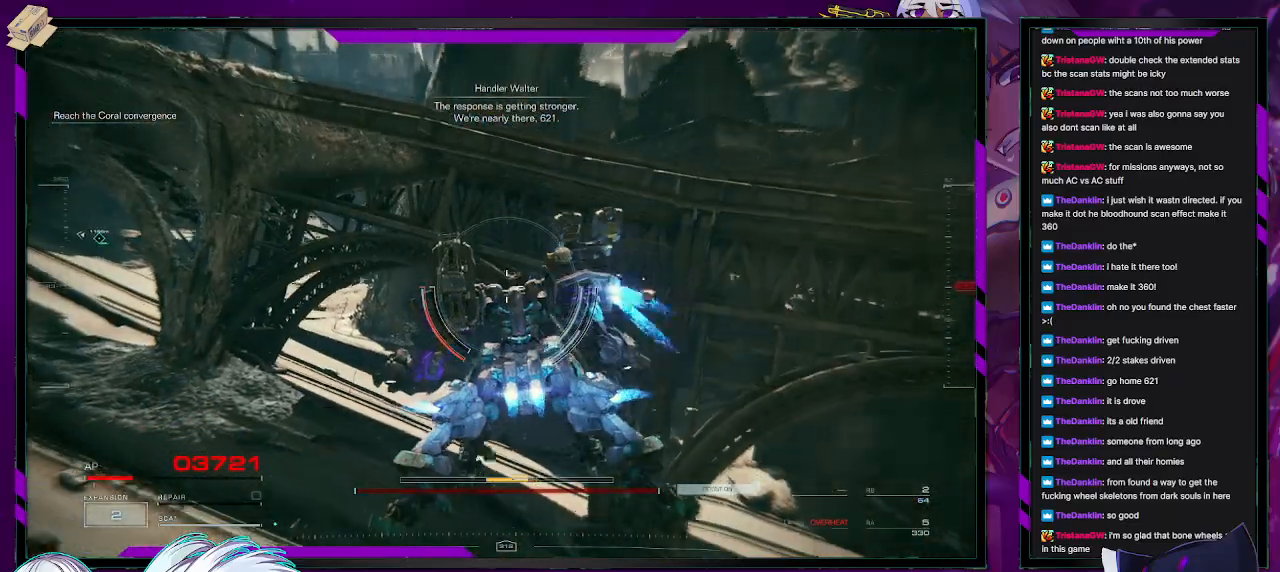
{"buttons": [], "left_stick": "up-left", "right_stick": "left", "events": [[17, "right_stick", "right"], [150, "left_stick", "up-left"], [333, "right_stick", "center"], [383, "right_stick", "left"]]}
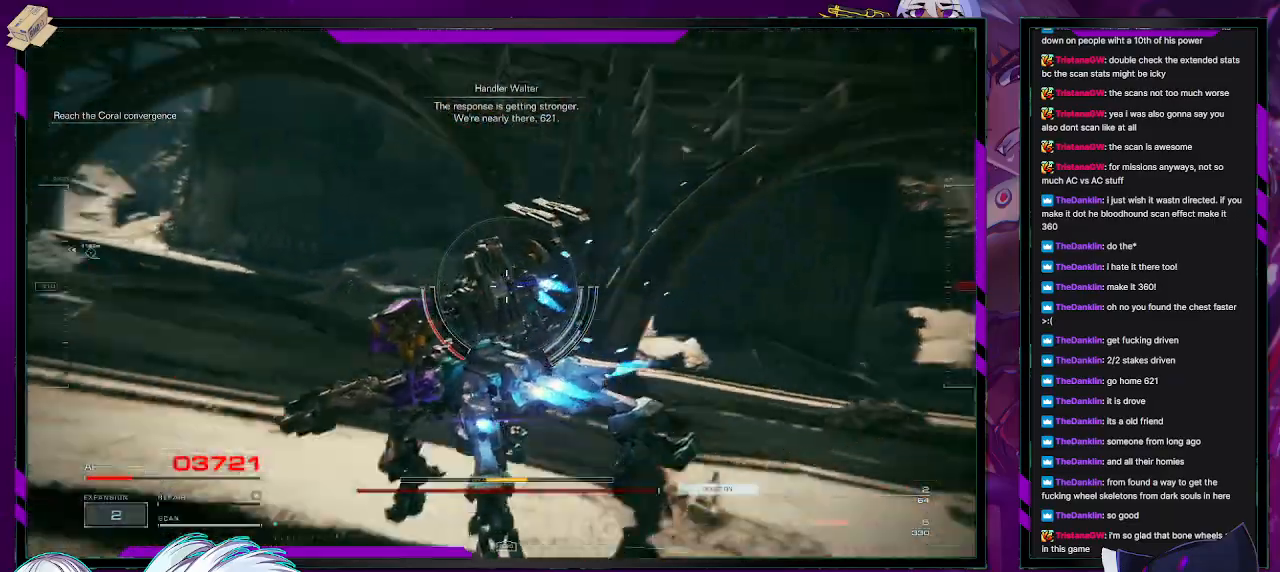
{"buttons": [], "left_stick": "up", "right_stick": "center", "events": [[217, "left_stick", "up"], [333, "right_stick", "center"]]}
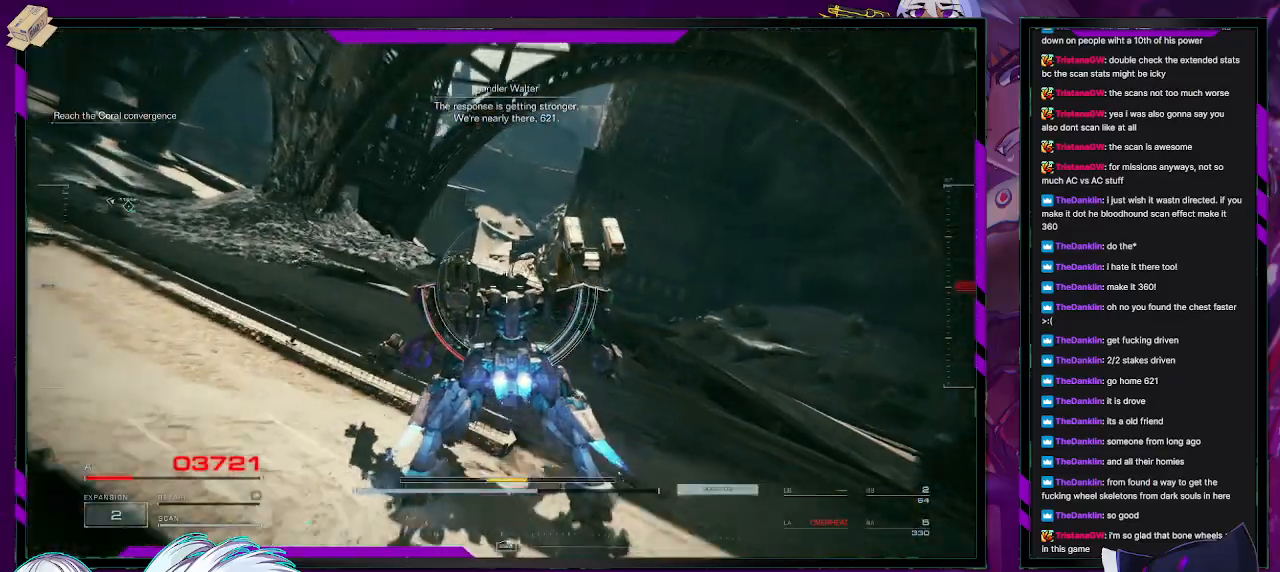
{"buttons": [], "left_stick": "up-right", "right_stick": "left", "events": [[317, "right_stick", "left"], [383, "left_stick", "up-right"]]}
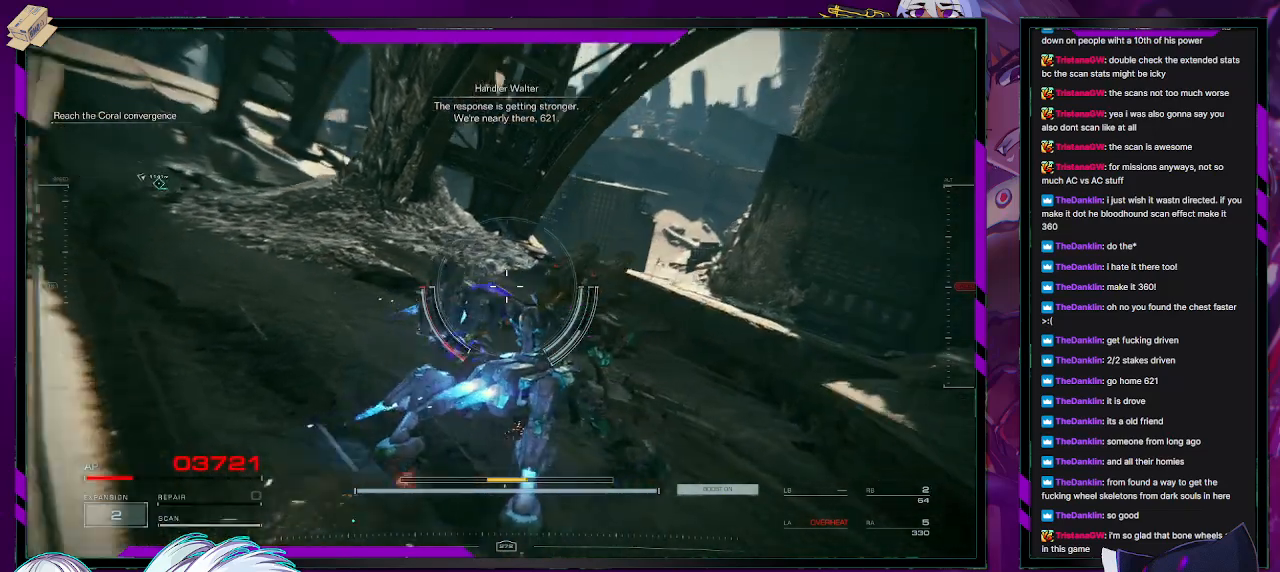
{"buttons": [], "left_stick": "up", "right_stick": "center", "events": [[50, "right_stick", "center"], [467, "left_stick", "up"]]}
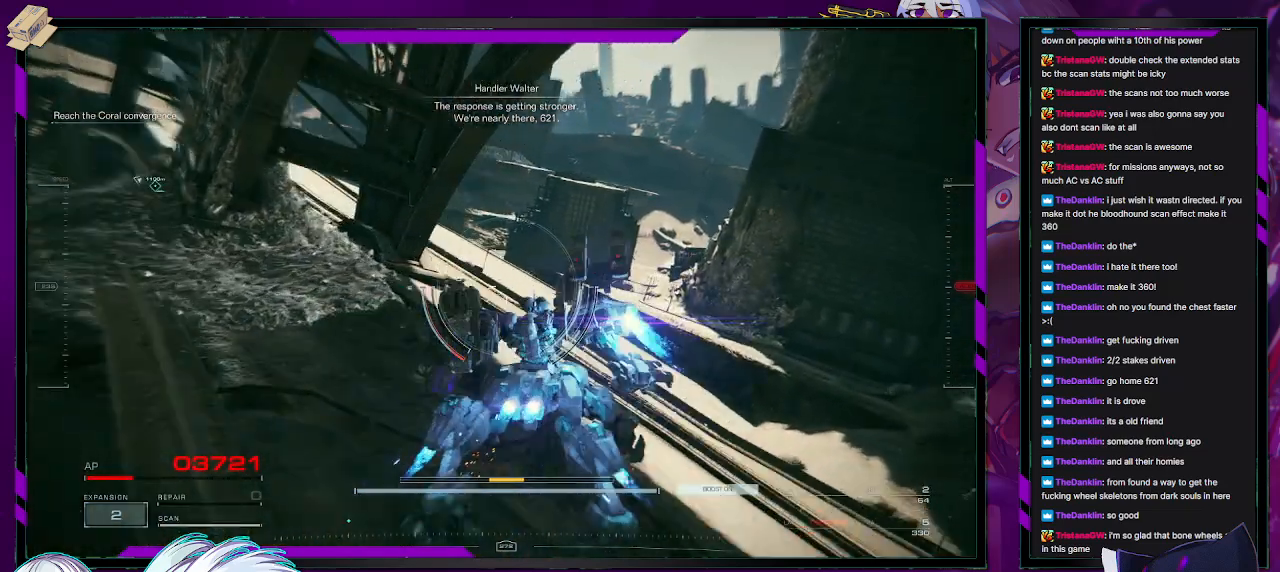
{"buttons": [], "left_stick": "up", "right_stick": "center", "events": []}
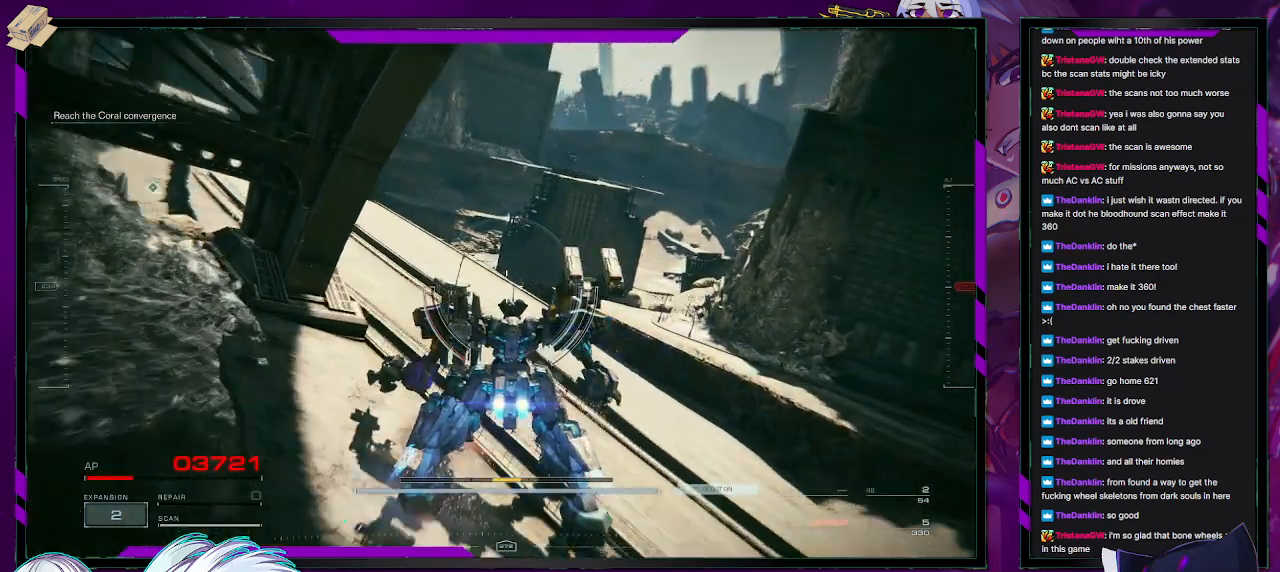
{"buttons": [], "left_stick": "up", "right_stick": "center", "events": []}